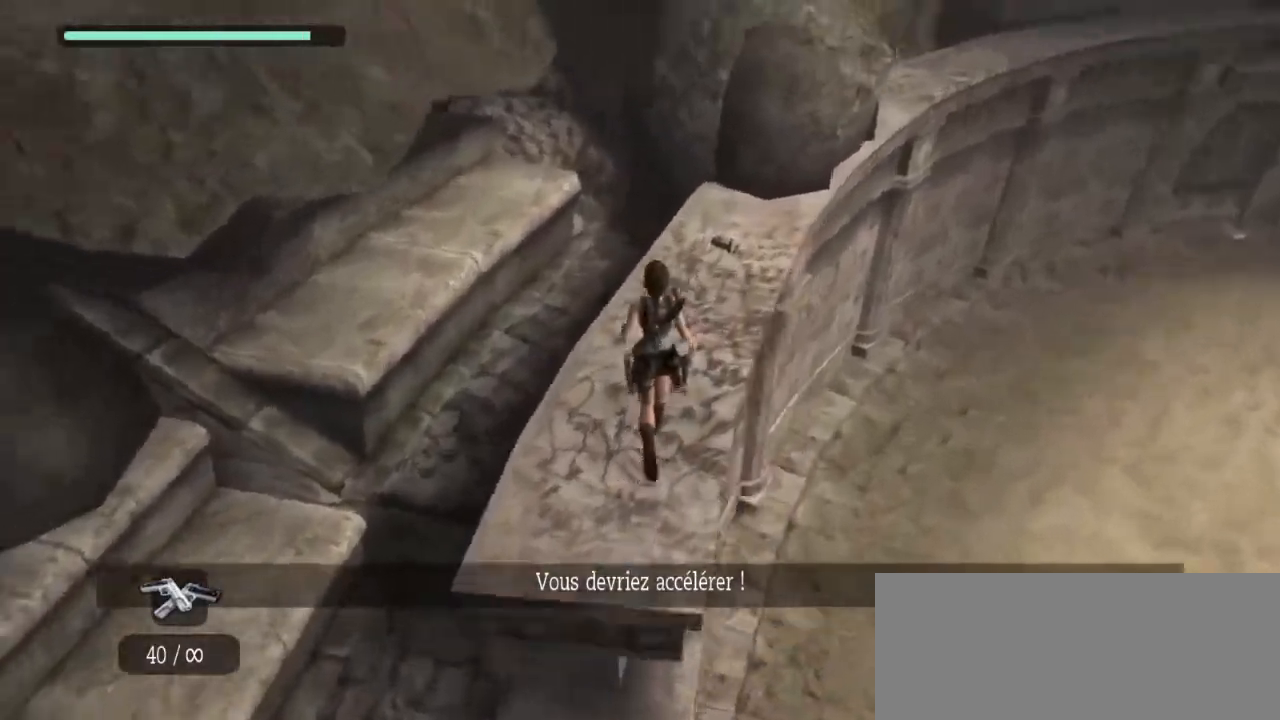
Gameplay with keyboard and mouse; each line is a JSON object with the keys and mouse buttons held at the frame after it. "events" lists presses ("down") and releases ("up") of "1", "2", "3", "a", "alt", "c", "ctrl", "d", "down", "e", "escape", "f", "g", "left", "q", "r", "return", "right", "s", "shift", "space", "tab", "up", "v", "w", "x", "z", "mouse_left", "mouse_wheel", "mouse_right" and "mouse_mb4" between this image and that frame as [ms after this image, input, new state], when the widget could be followed in between. "mouse_left", "mouse_wheel", "mouse_right", "mouse_mb4" = the "left", "wheel", "right", "mb4" buttons of the "mouse" list. No other keys are recorded. "wheel" means that the mouse wheel is clicked or scrolled. Mouse movement is not recorded.
{"keys": ["space", "z"], "mouse": [], "events": [[283, "space", "down"]]}
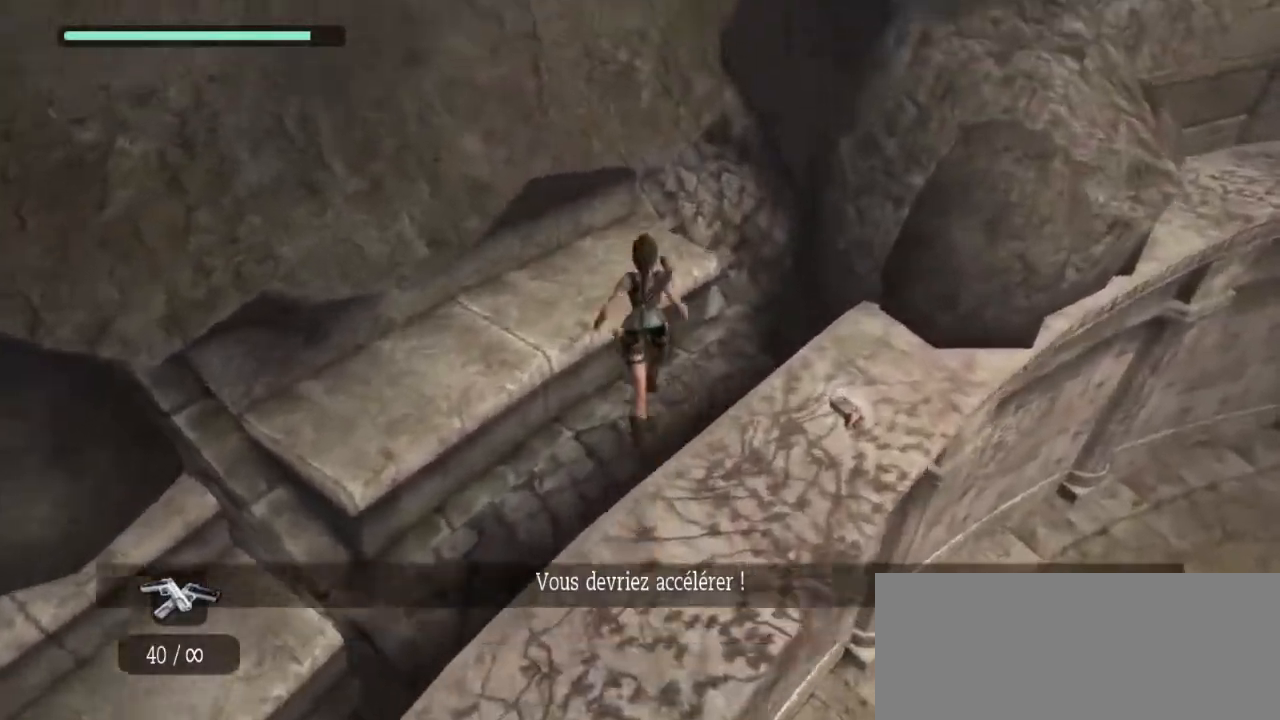
{"keys": ["z"], "mouse": [], "events": [[217, "space", "up"]]}
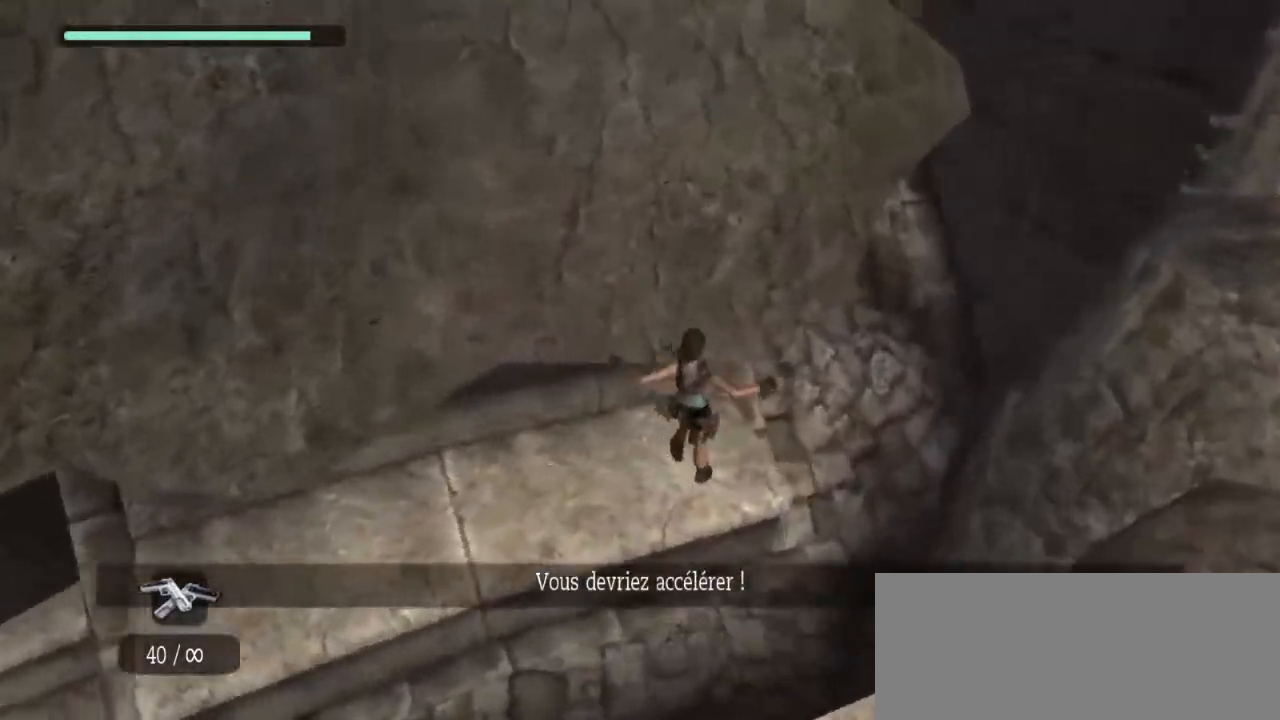
{"keys": ["q"], "mouse": [], "events": [[283, "z", "up"], [467, "q", "down"]]}
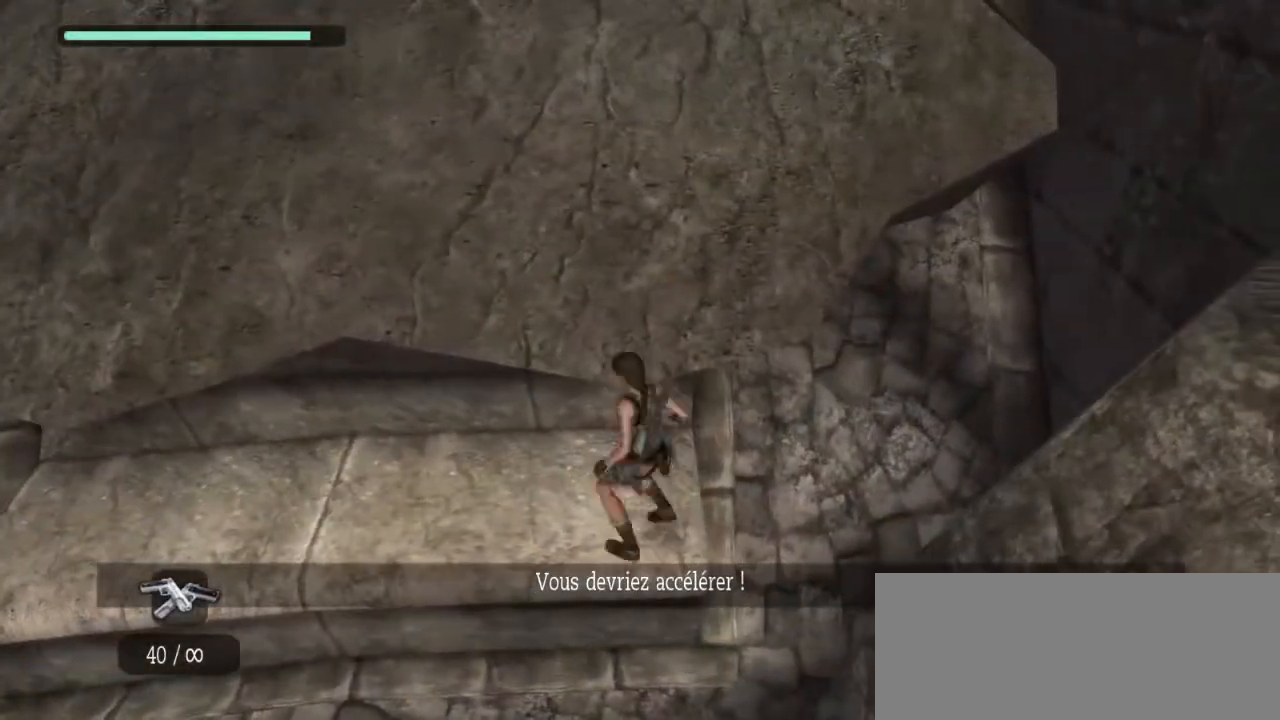
{"keys": [], "mouse": [], "events": [[50, "q", "up"]]}
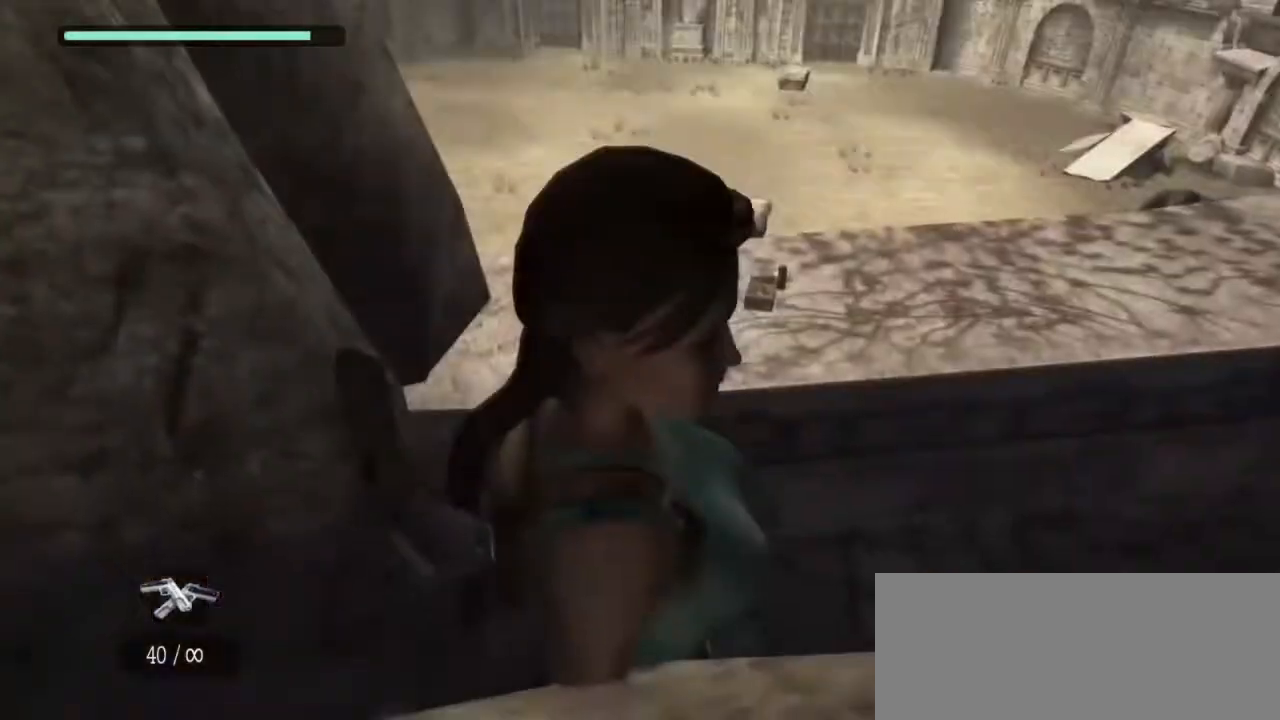
{"keys": ["s"], "mouse": [], "events": [[300, "mouse_right", "down"], [300, "s", "down"], [350, "mouse_right", "up"], [450, "c", "down"], [500, "c", "up"]]}
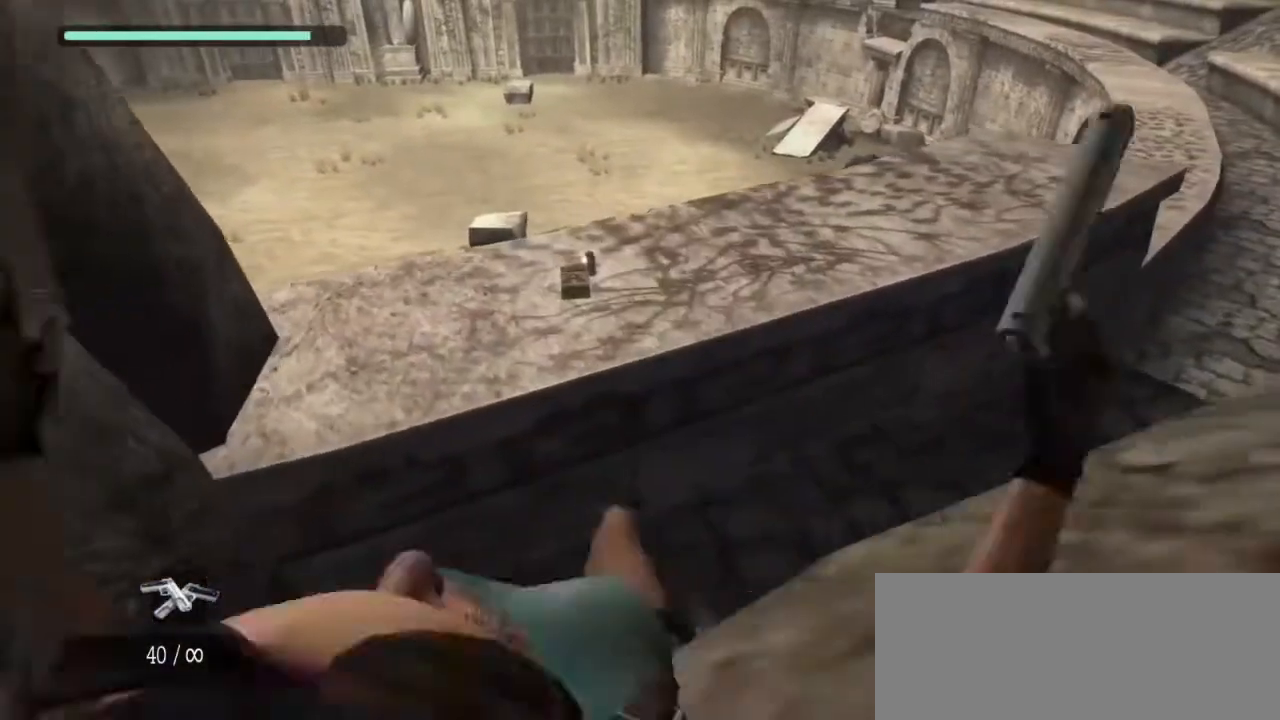
{"keys": ["c", "s"], "mouse": [], "events": [[83, "c", "down"], [183, "c", "up"], [283, "c", "down"], [317, "c", "up"], [417, "c", "down"]]}
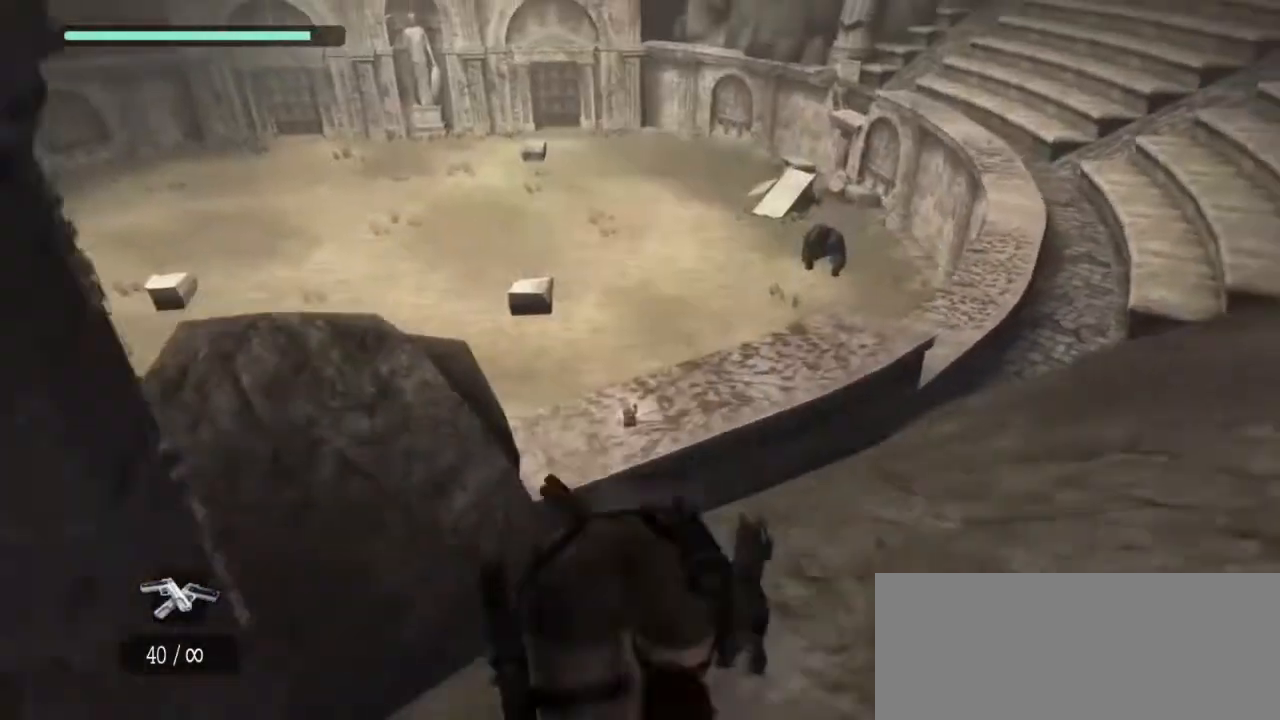
{"keys": ["z"], "mouse": [], "events": [[17, "c", "up"], [50, "c", "down"], [150, "c", "up"], [200, "s", "up"], [300, "z", "down"]]}
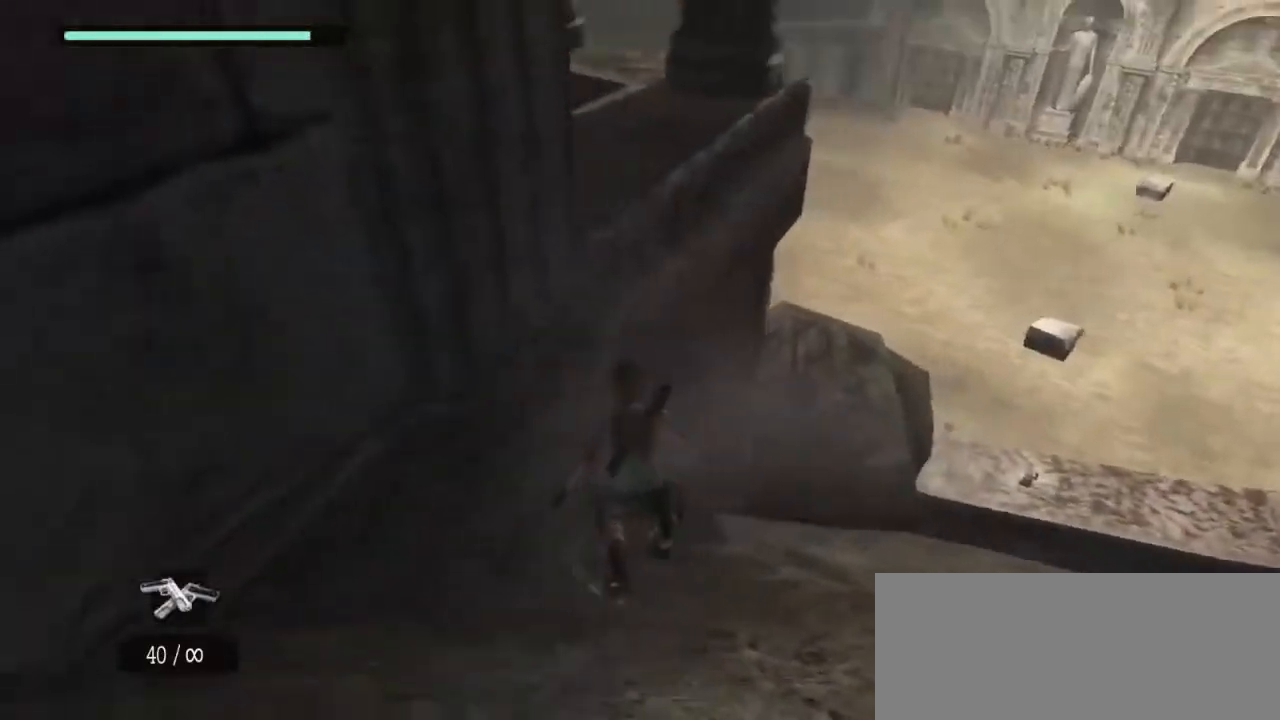
{"keys": ["space", "z"], "mouse": [], "events": [[33, "space", "down"]]}
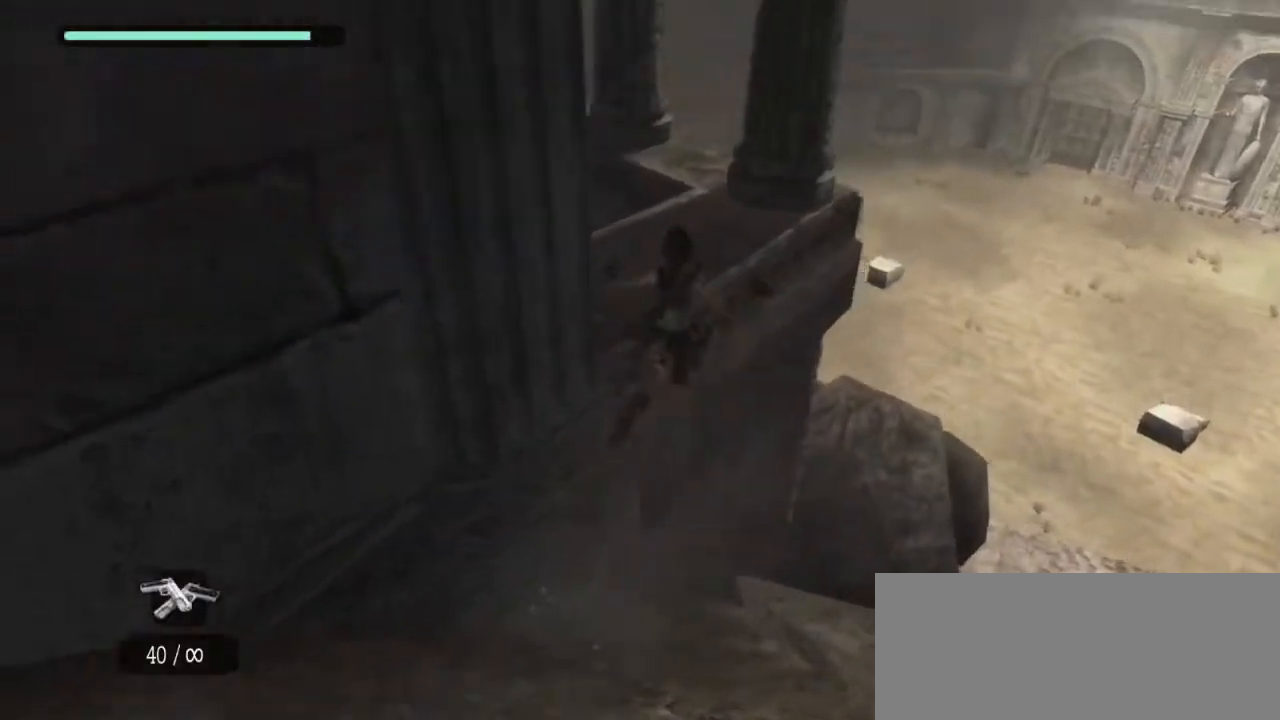
{"keys": ["space", "z"], "mouse": [], "events": []}
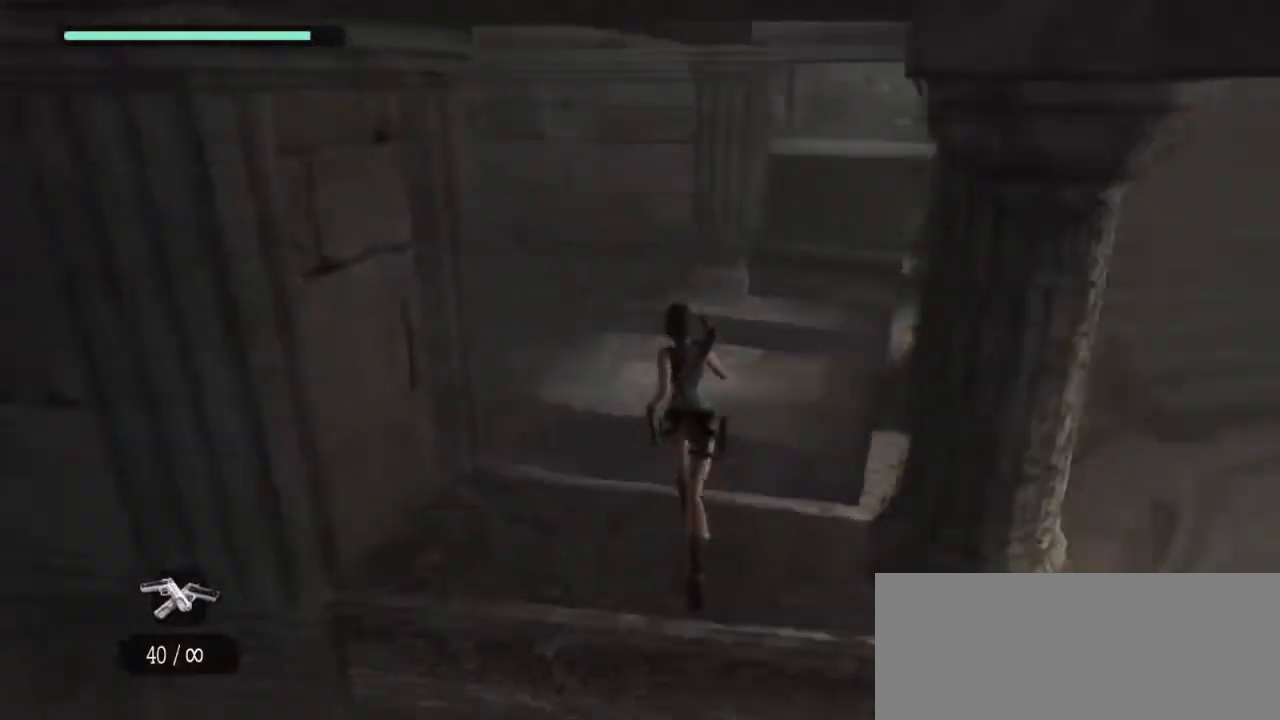
{"keys": ["z"], "mouse": [], "events": [[17, "space", "up"], [200, "space", "down"], [250, "c", "down"], [383, "space", "up"], [433, "c", "up"]]}
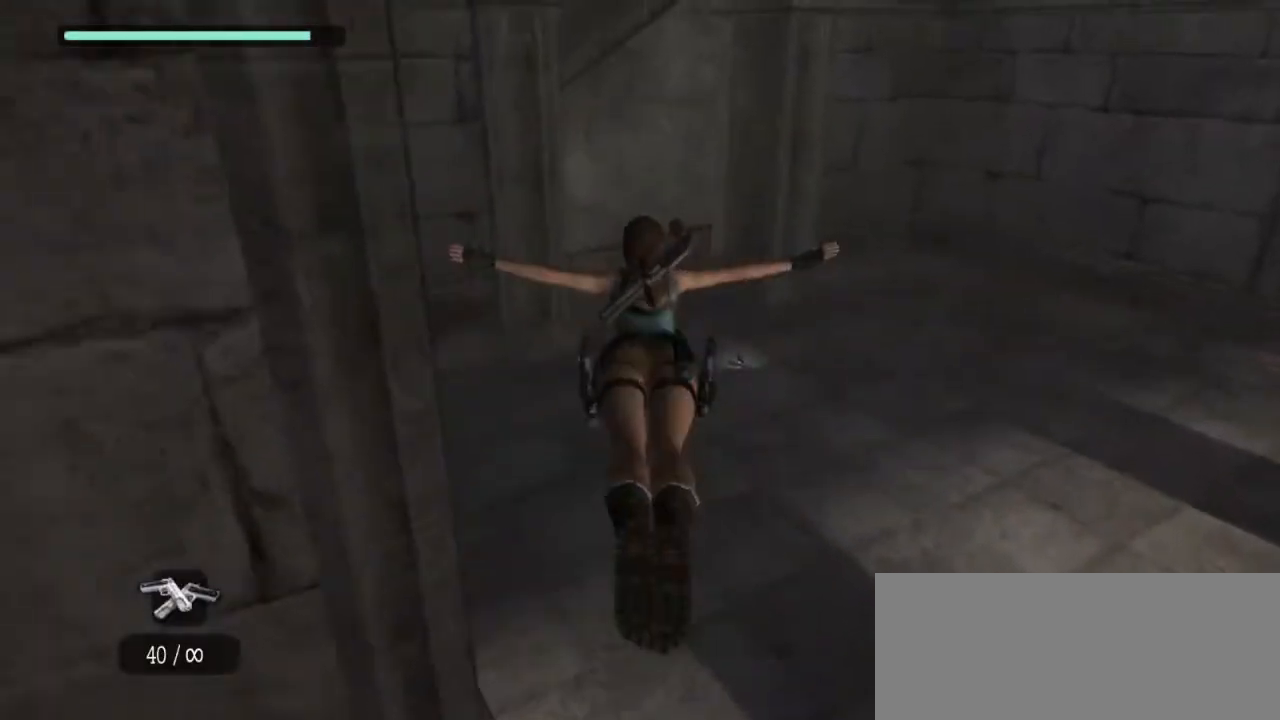
{"keys": ["z"], "mouse": [], "events": []}
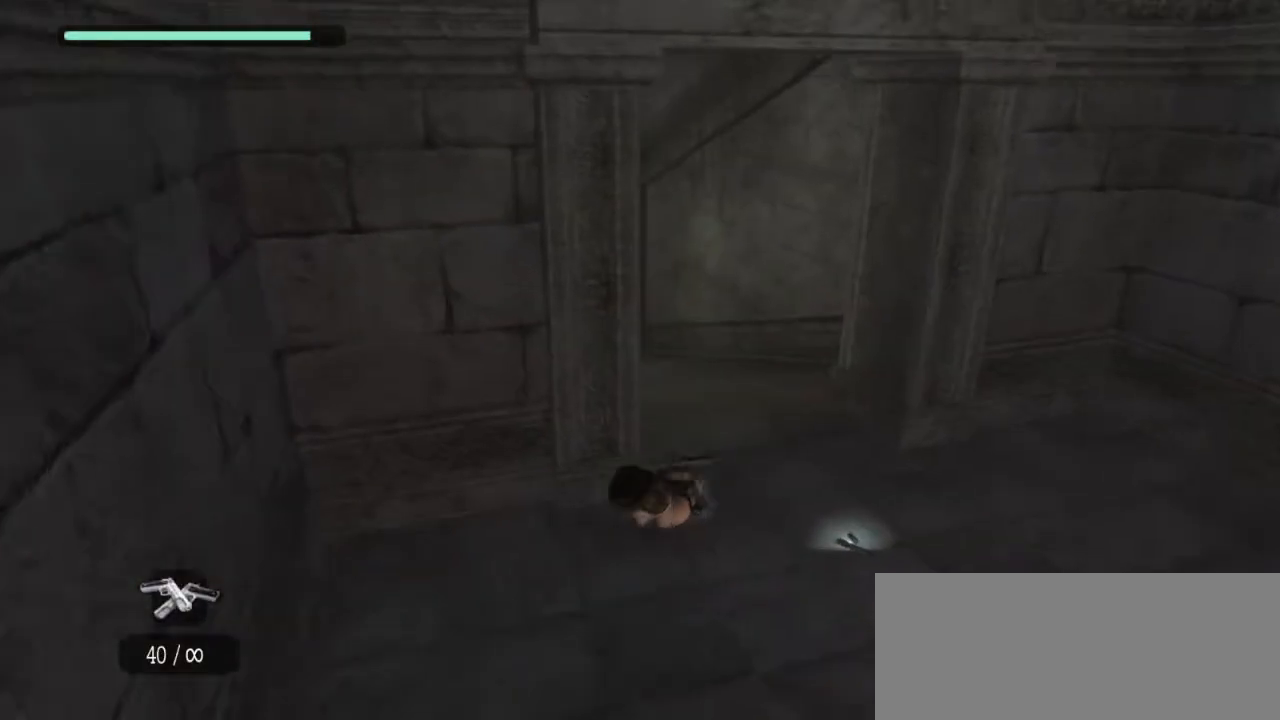
{"keys": ["z"], "mouse": [], "events": []}
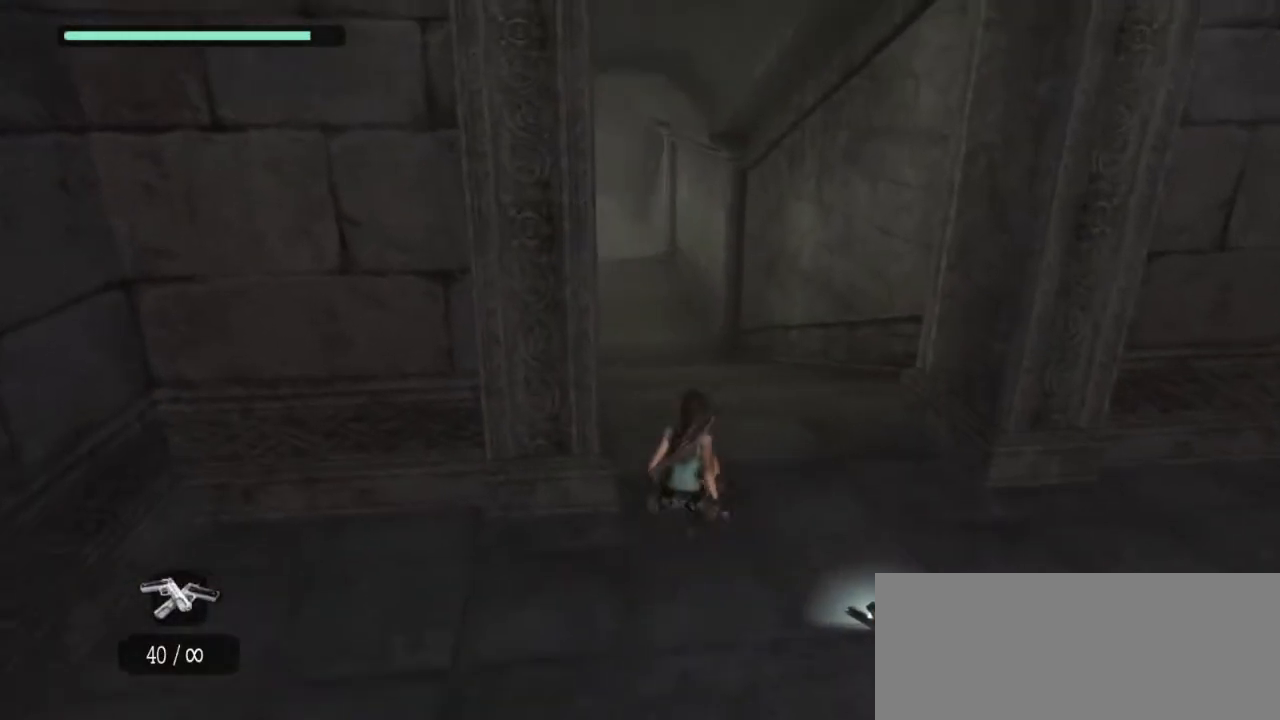
{"keys": ["z"], "mouse": [], "events": [[250, "space", "down"], [300, "c", "down"], [333, "space", "up"], [383, "c", "up"]]}
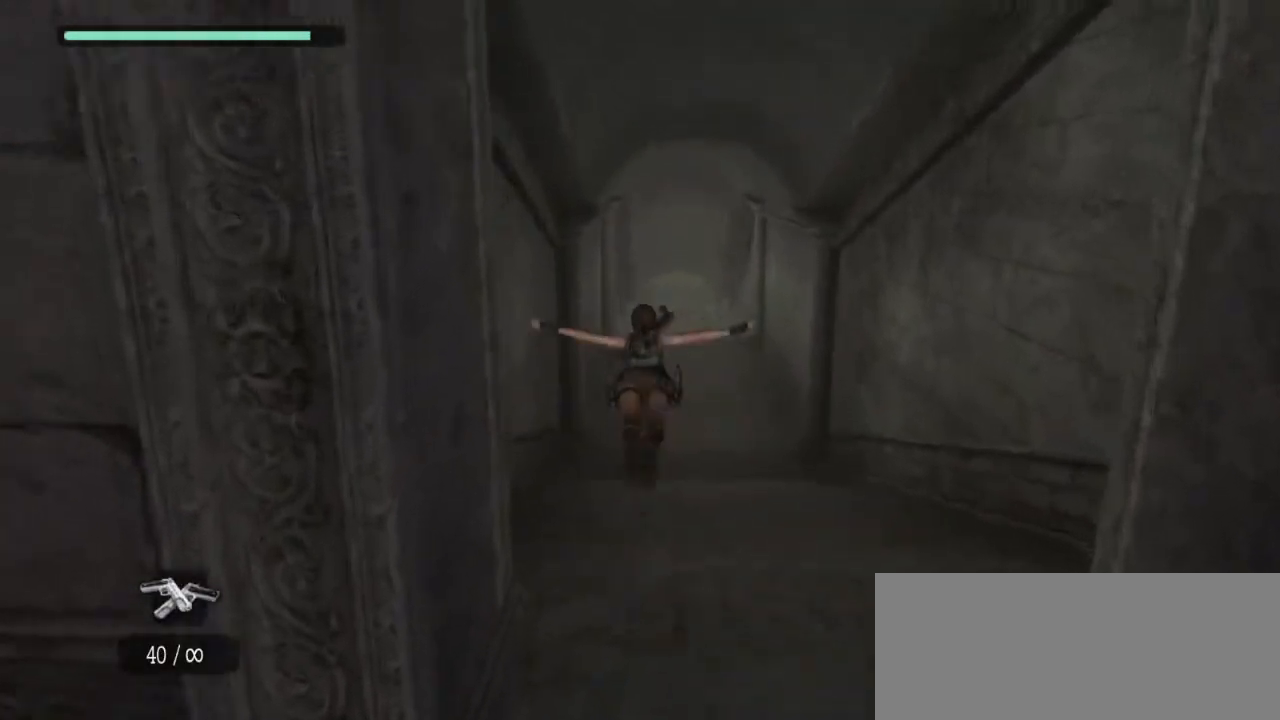
{"keys": ["z"], "mouse": [], "events": []}
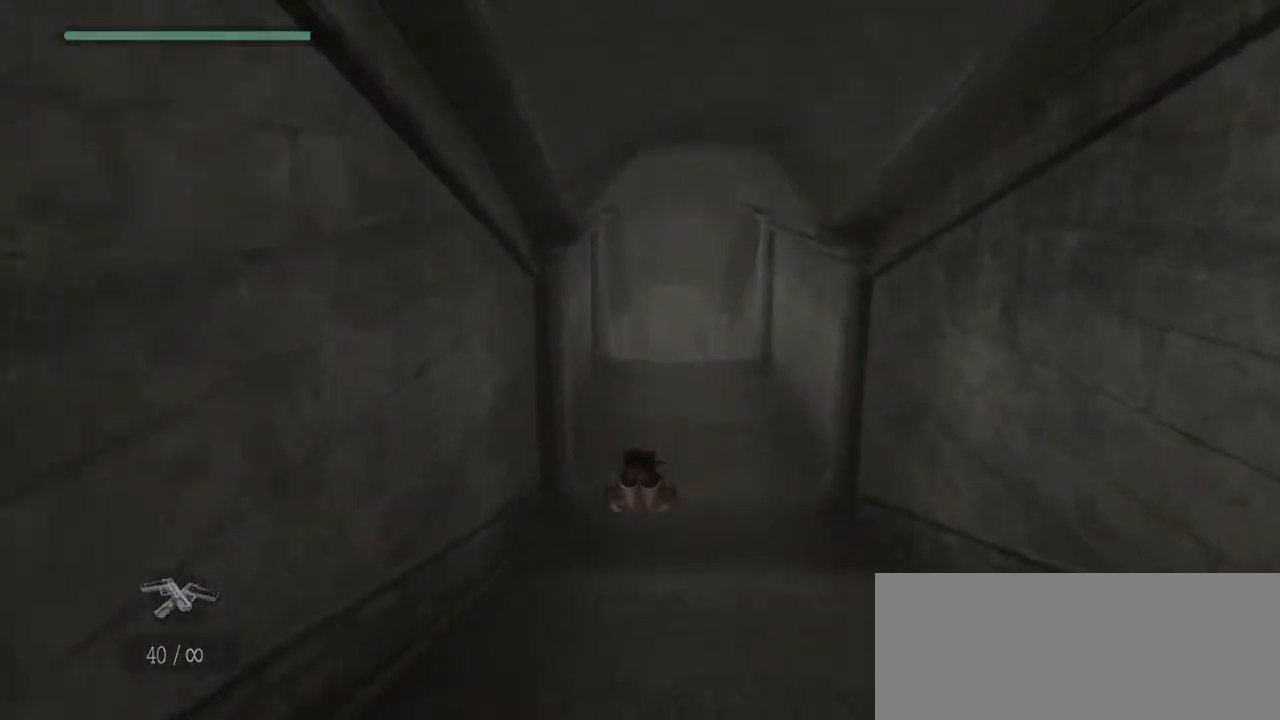
{"keys": ["z"], "mouse": [], "events": []}
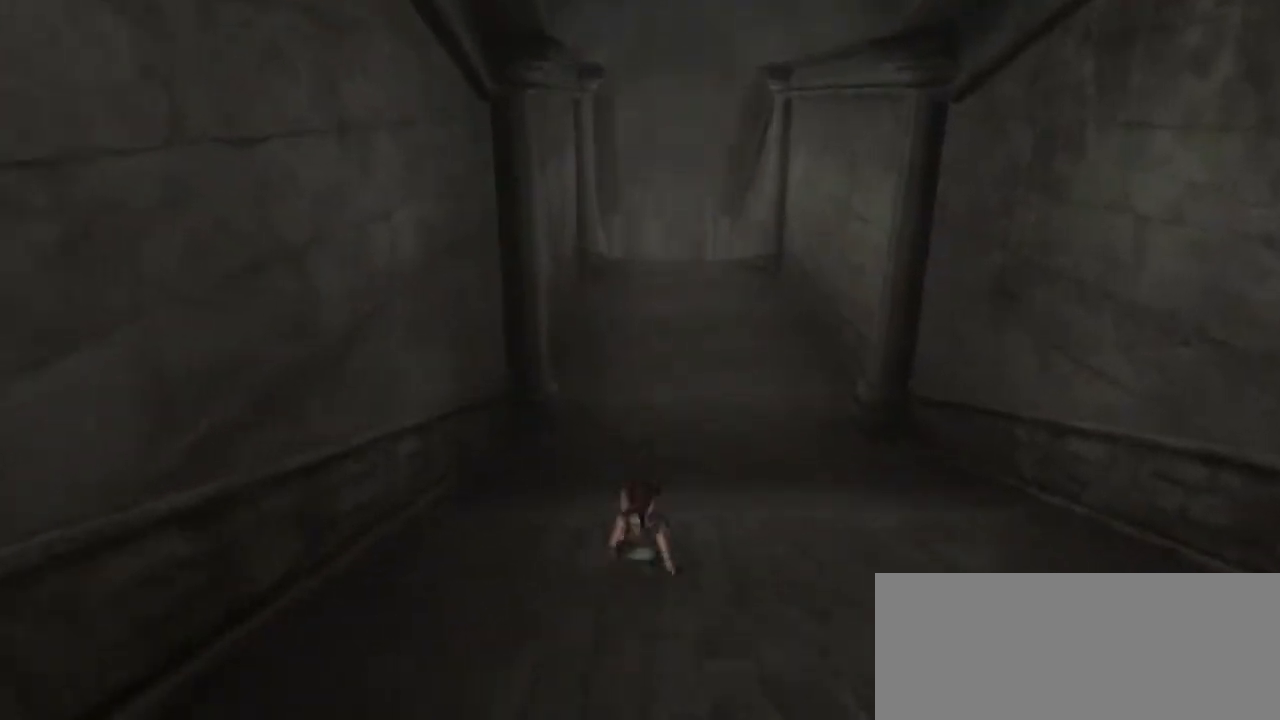
{"keys": ["z"], "mouse": [], "events": [[250, "space", "down"], [300, "c", "down"], [383, "c", "up"], [383, "space", "up"]]}
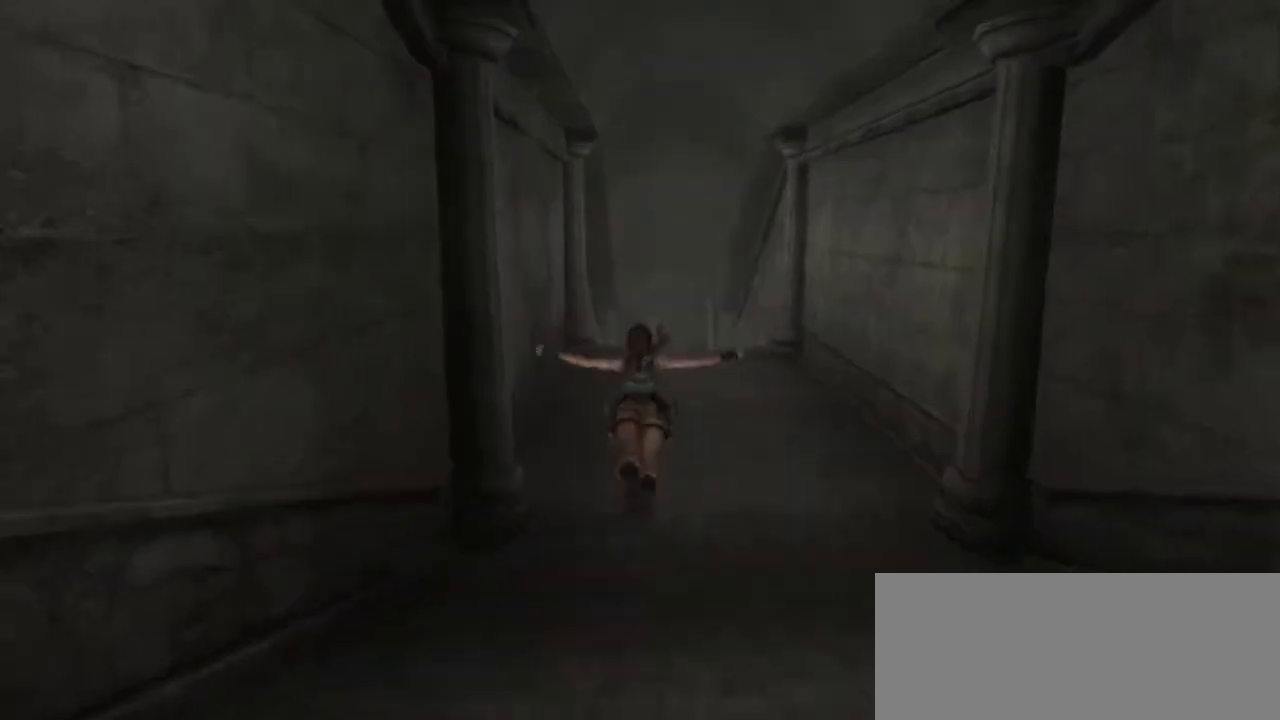
{"keys": ["z"], "mouse": [], "events": []}
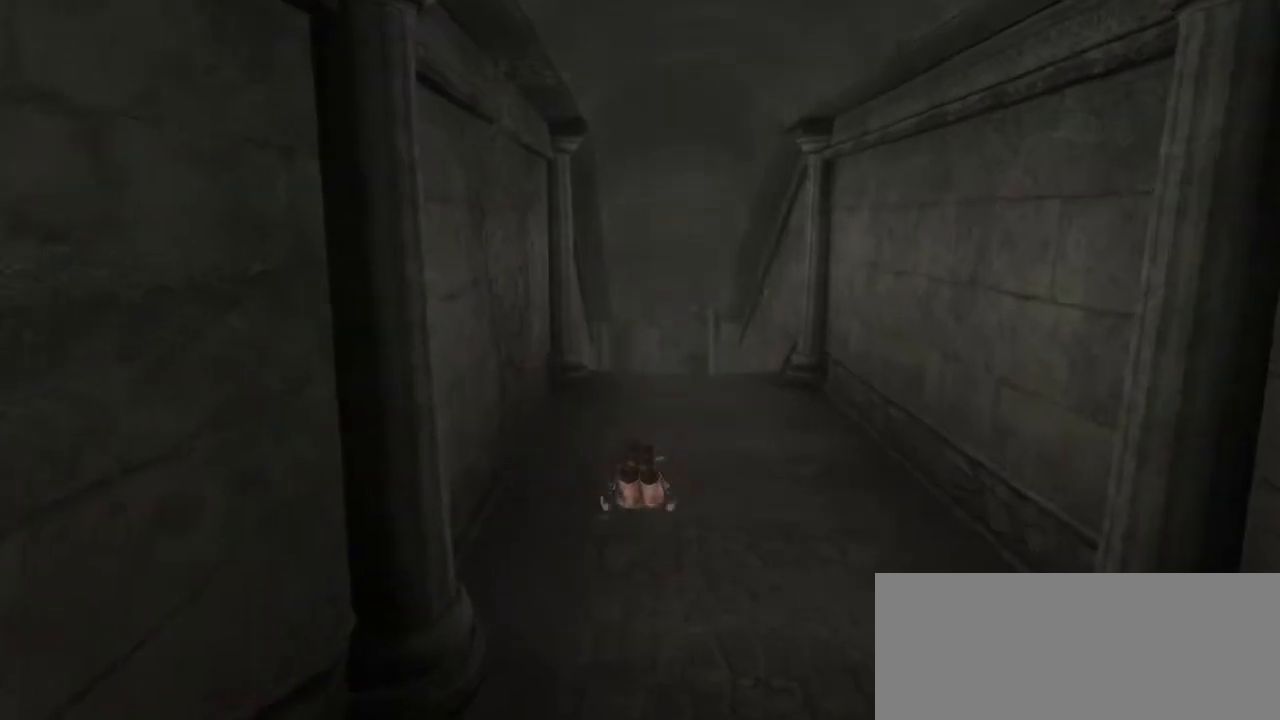
{"keys": ["z"], "mouse": [], "events": []}
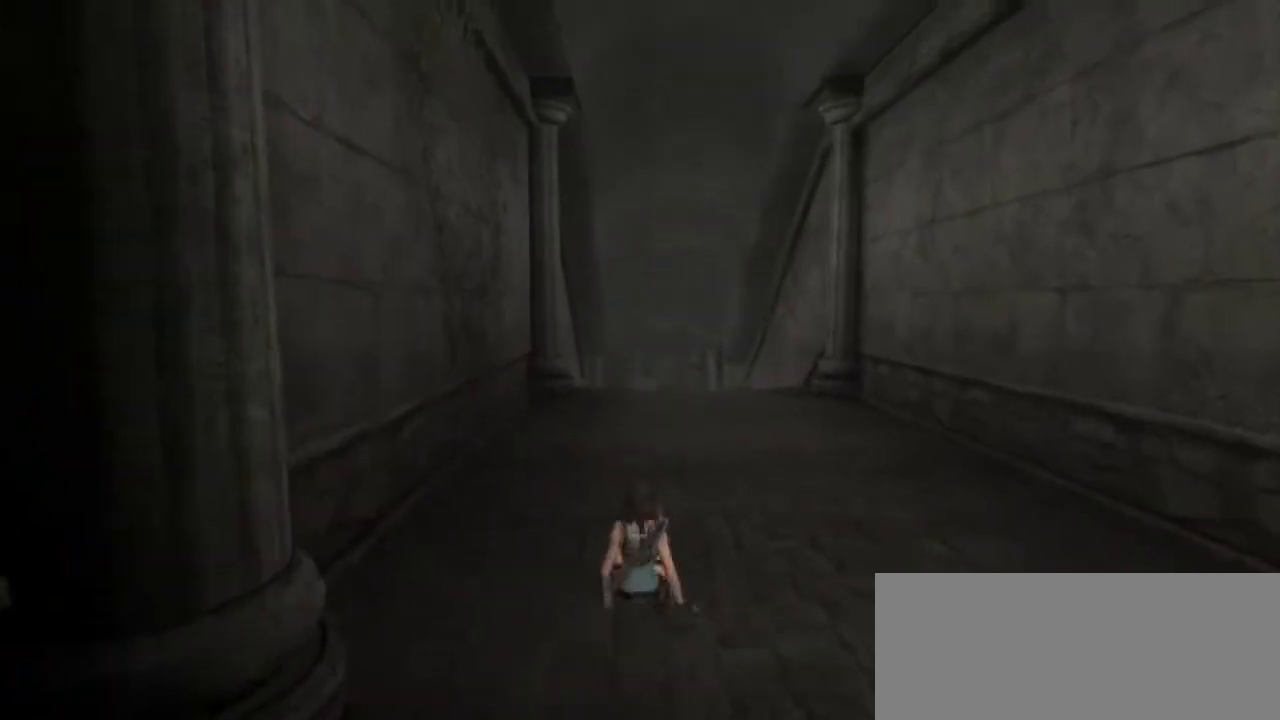
{"keys": ["z"], "mouse": [], "events": [[200, "space", "down"], [250, "c", "down"], [333, "space", "up"], [383, "c", "up"]]}
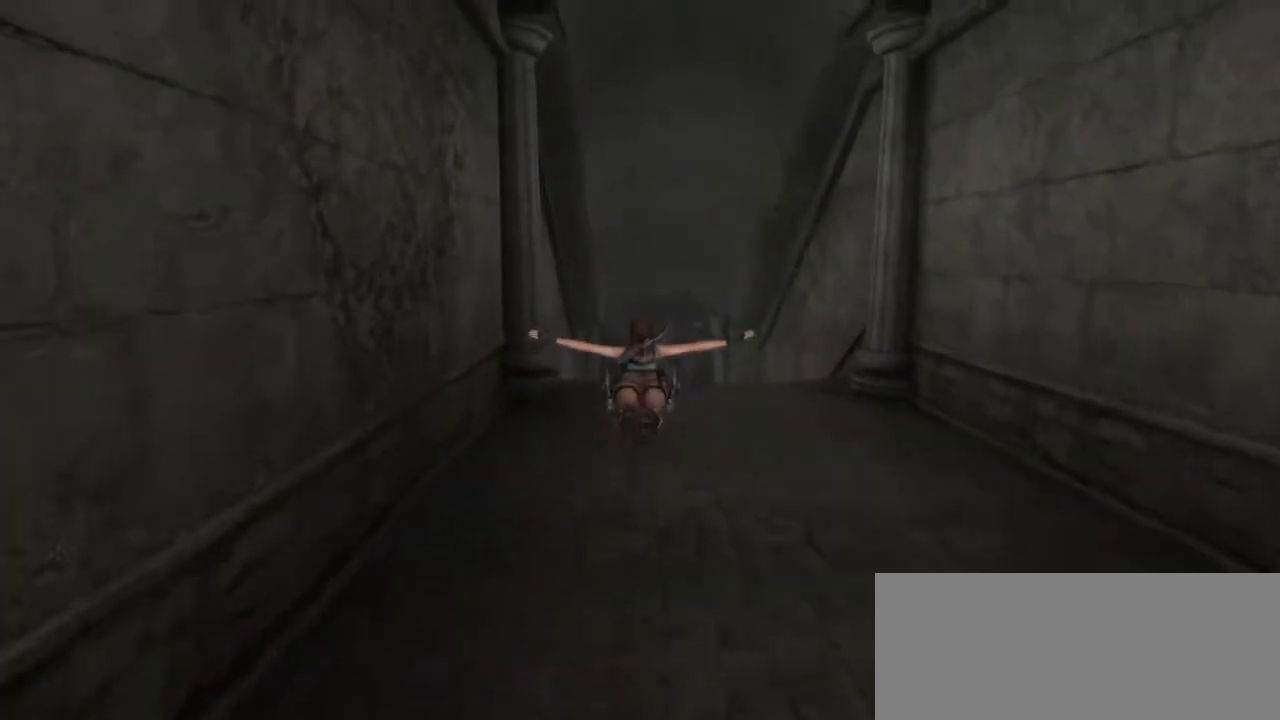
{"keys": ["z"], "mouse": [], "events": []}
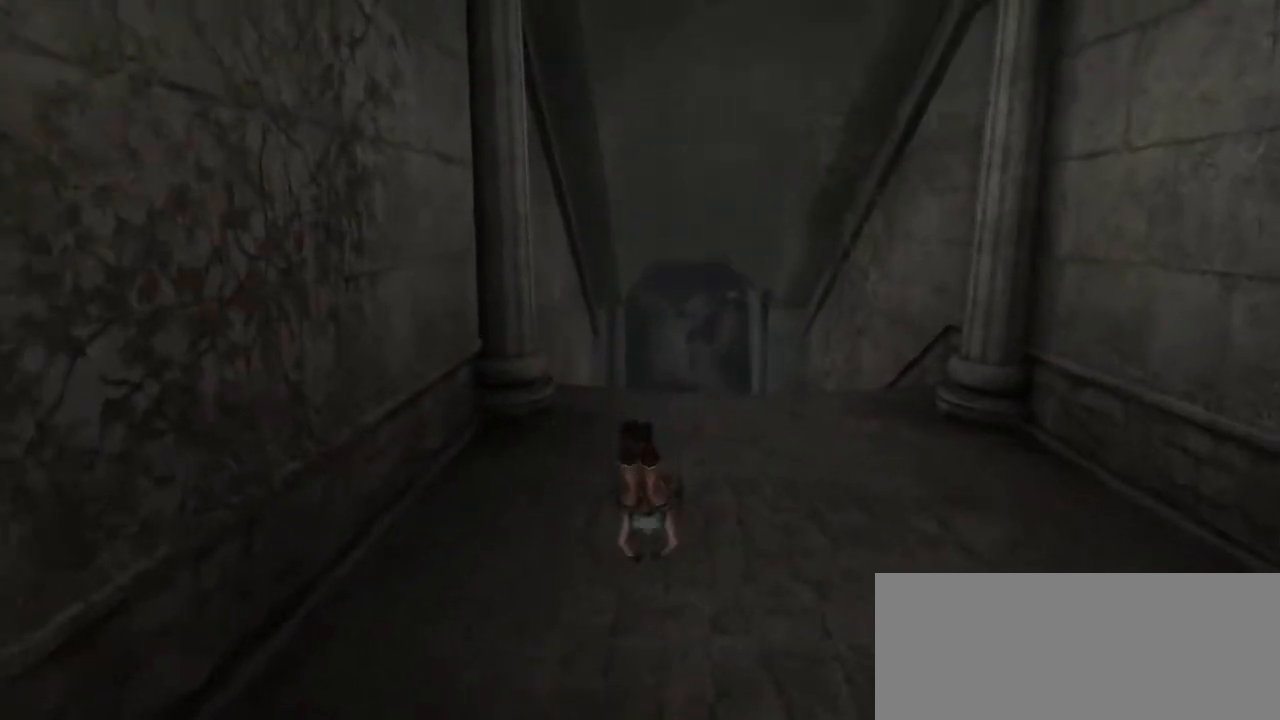
{"keys": ["z"], "mouse": [], "events": []}
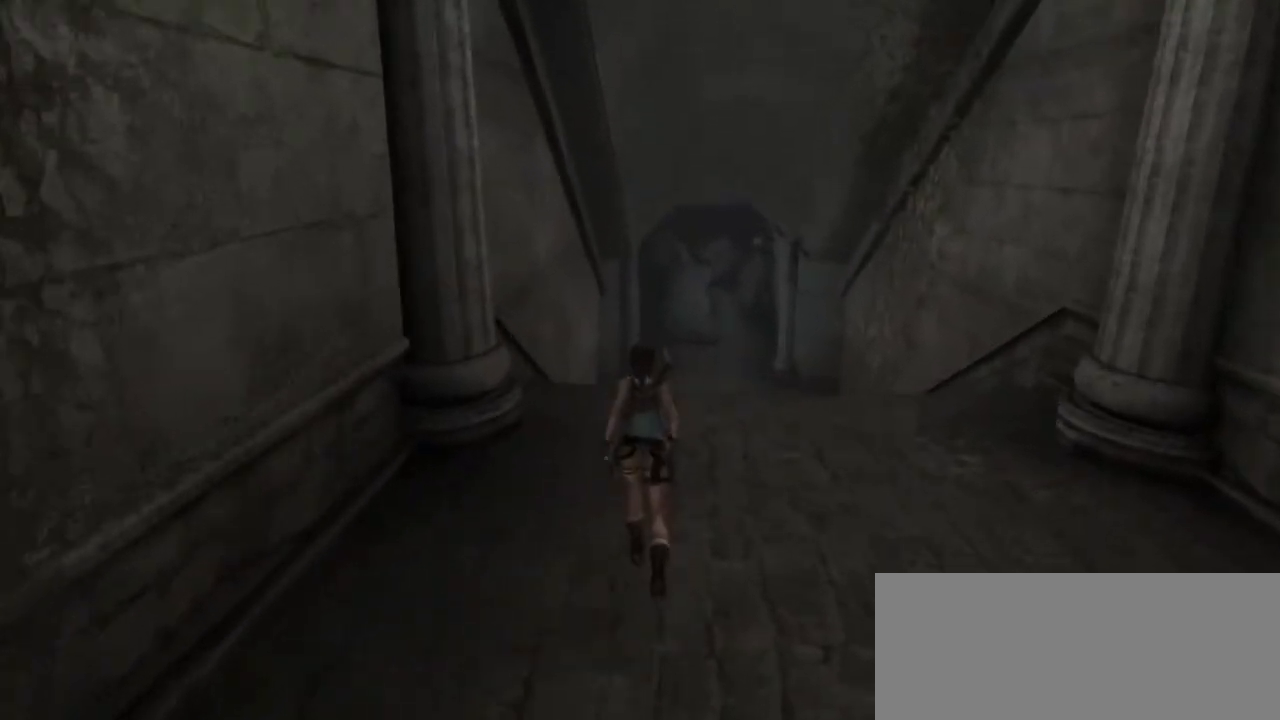
{"keys": ["z"], "mouse": [], "events": [[17, "space", "down"], [50, "c", "down"], [150, "c", "up"], [150, "space", "up"]]}
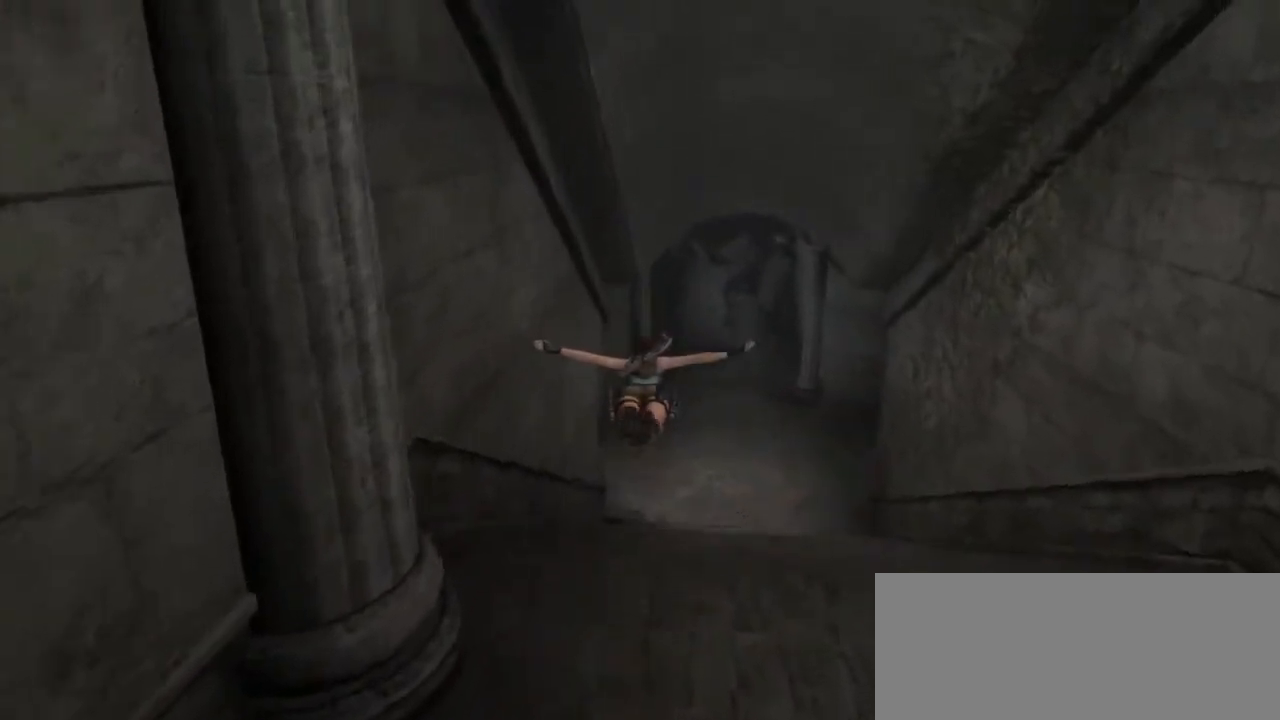
{"keys": ["z"], "mouse": [], "events": []}
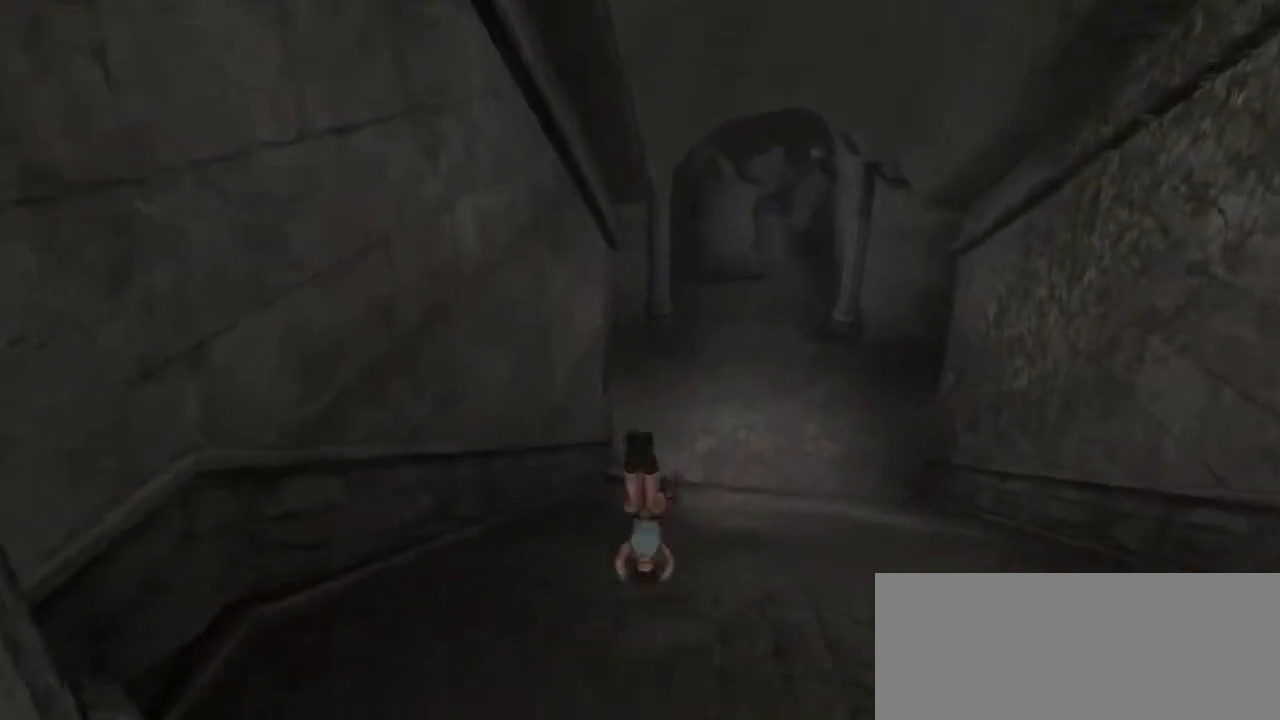
{"keys": ["space", "z"], "mouse": [], "events": [[467, "space", "down"]]}
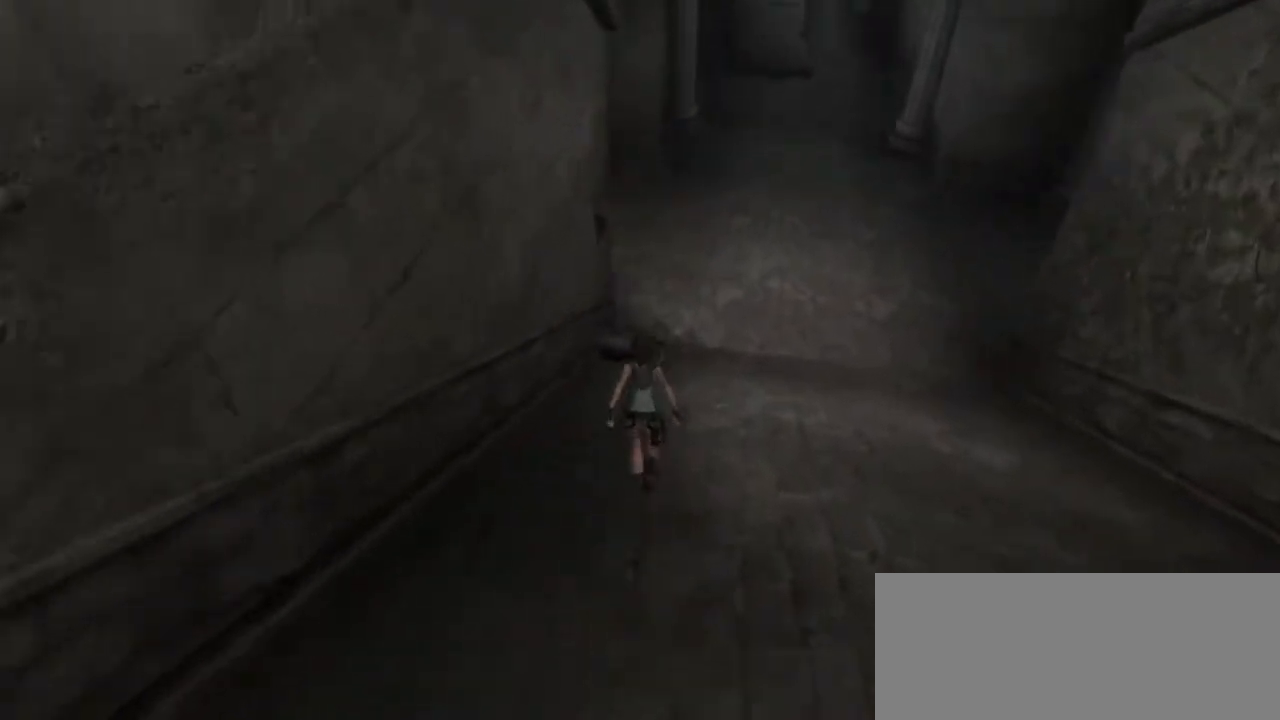
{"keys": ["space", "z"], "mouse": [], "events": []}
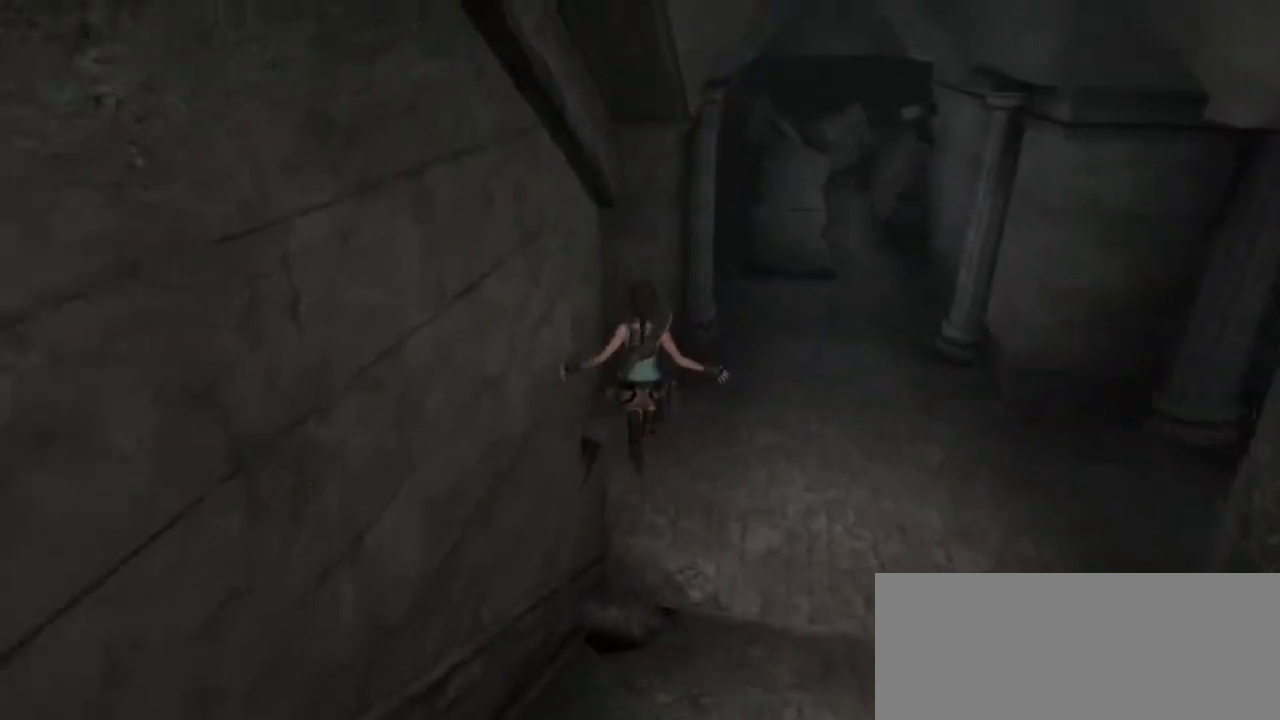
{"keys": ["z"], "mouse": [], "events": [[67, "space", "up"]]}
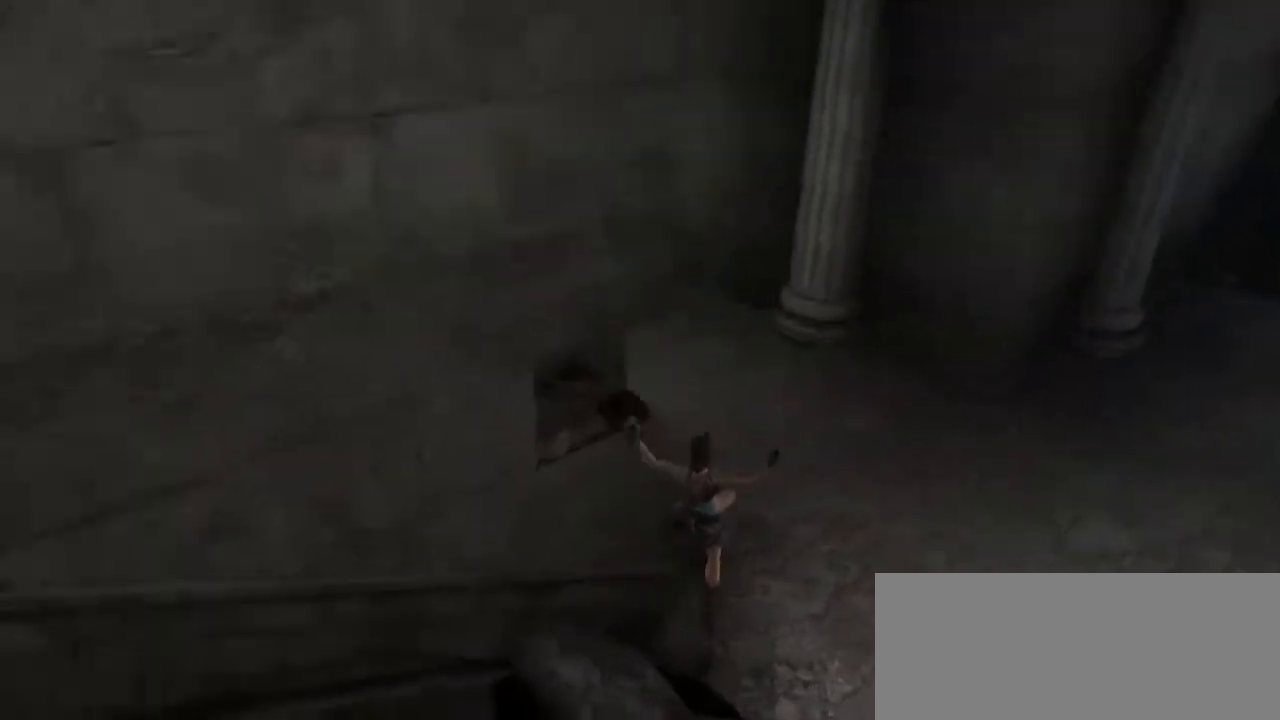
{"keys": ["space", "z"], "mouse": [], "events": [[417, "space", "down"]]}
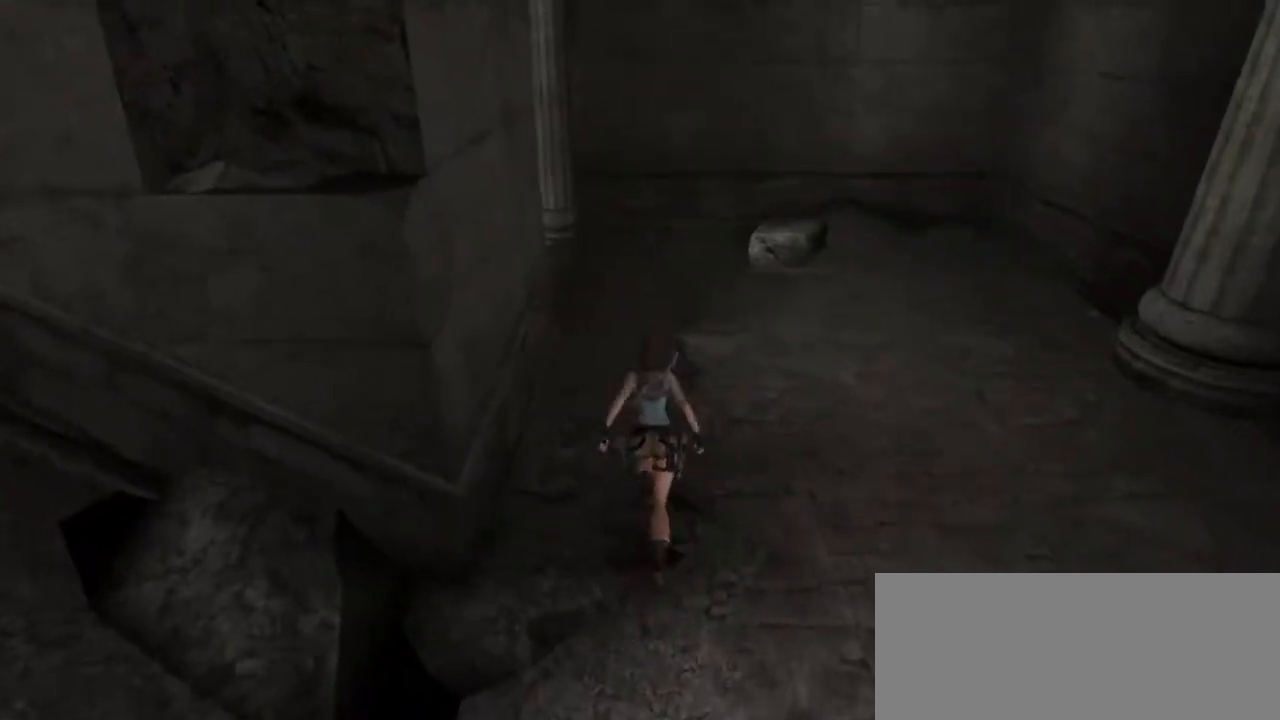
{"keys": ["z"], "mouse": [], "events": [[17, "space", "up"]]}
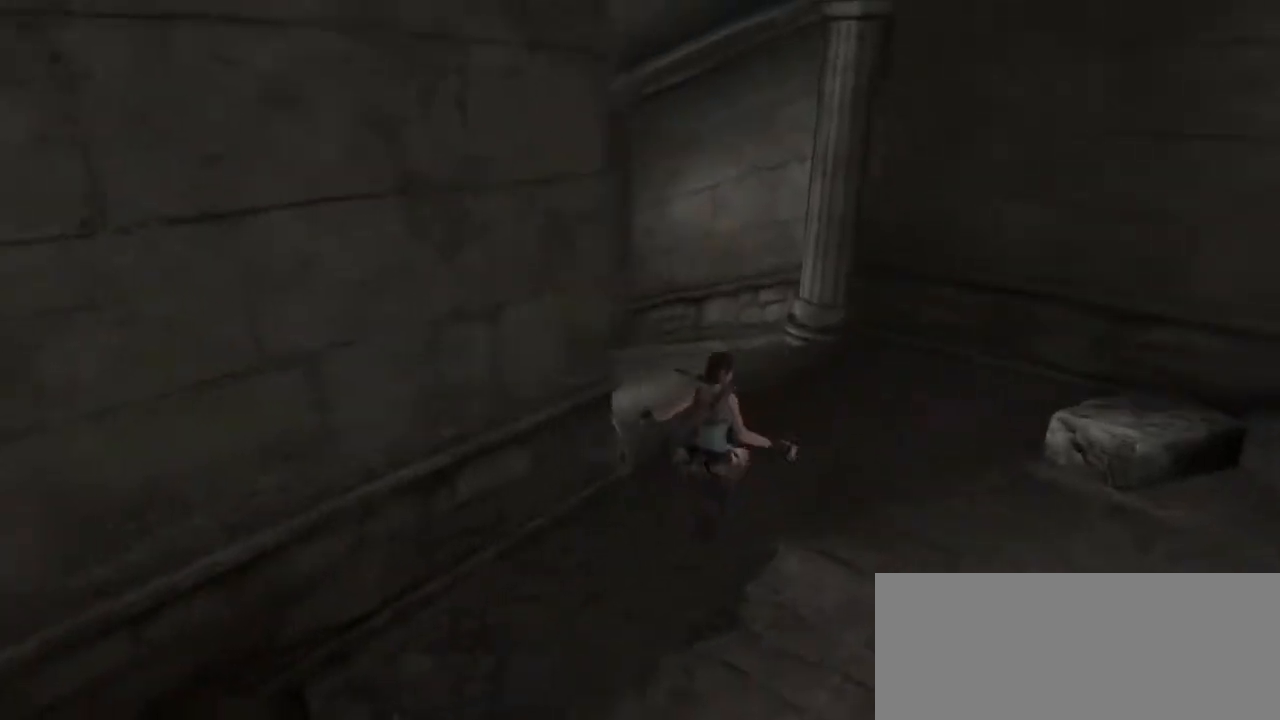
{"keys": ["c", "space", "z"], "mouse": [], "events": [[450, "space", "down"], [500, "c", "down"]]}
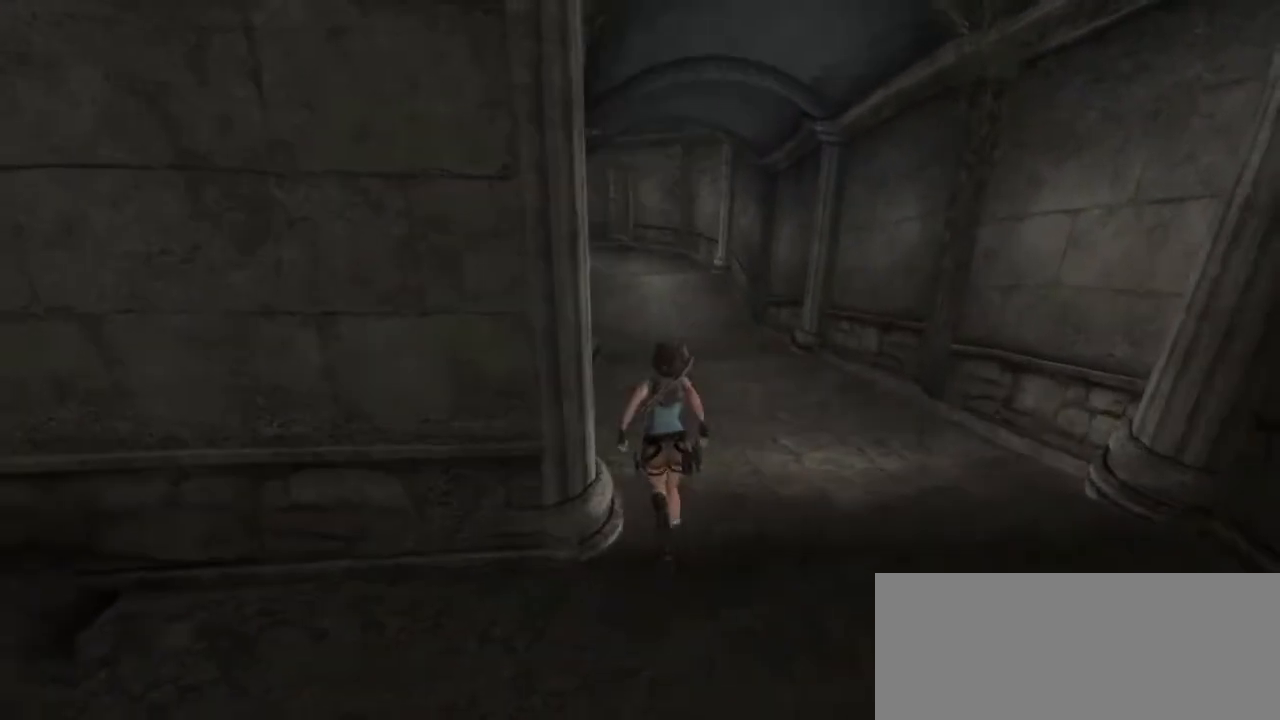
{"keys": ["z"], "mouse": [], "events": [[83, "c", "up"], [83, "space", "up"]]}